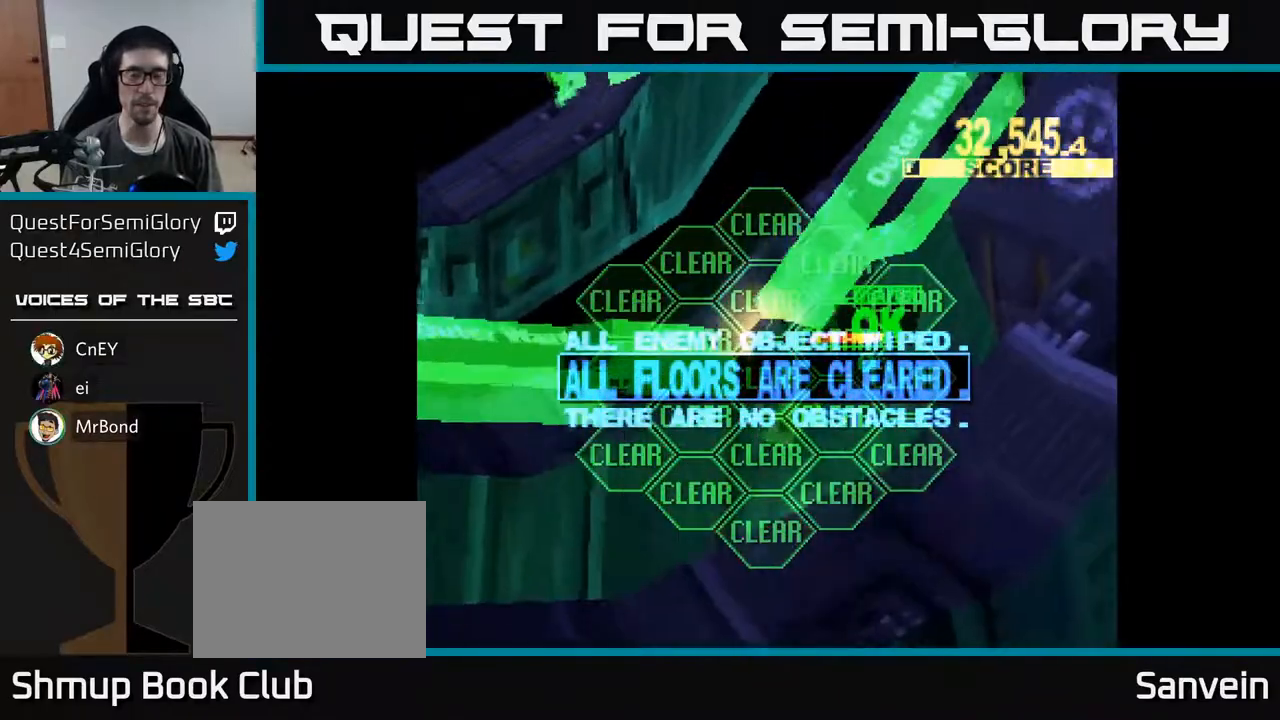
Gameplay with a controller (Xbox layout); each line is a JSON object with the inputs held at the frame after it. "events" lists button and stick changes between this image and that frame as [ms after this image, input, new state], when the widget could be followed in between. Not read: left_stick.
{"buttons": [], "right_stick": "center", "events": []}
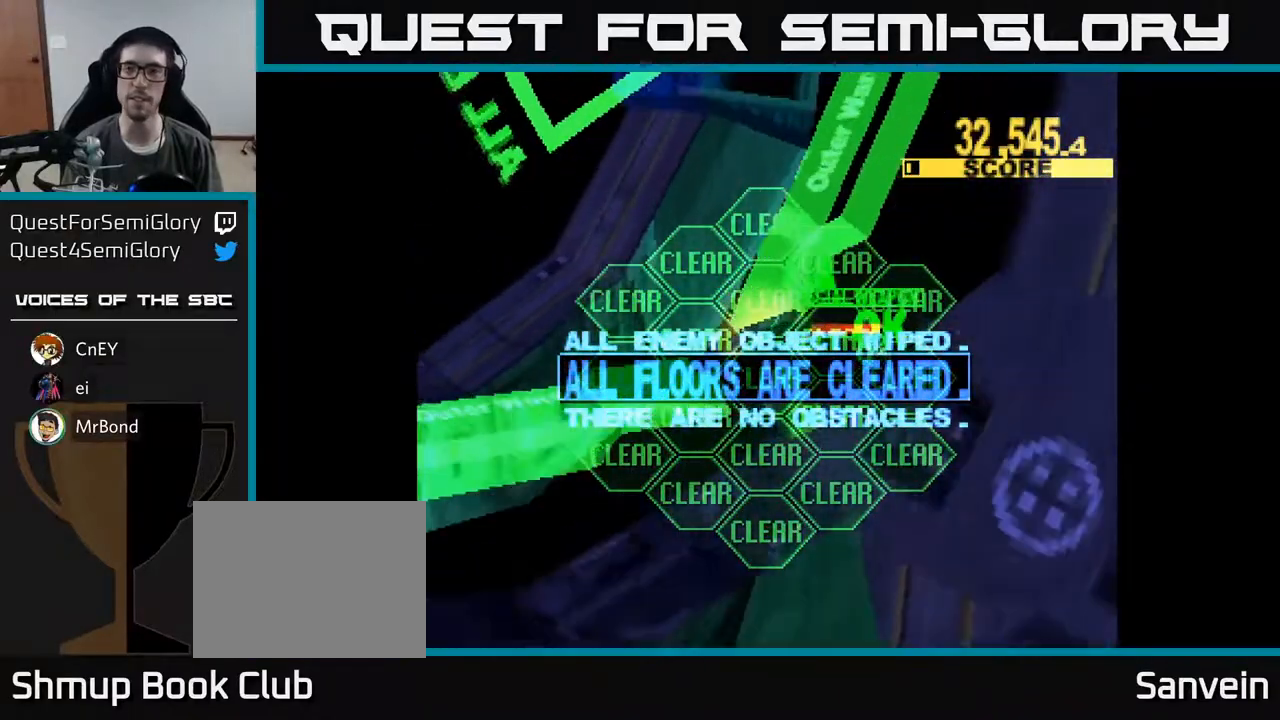
{"buttons": [], "right_stick": "center", "events": []}
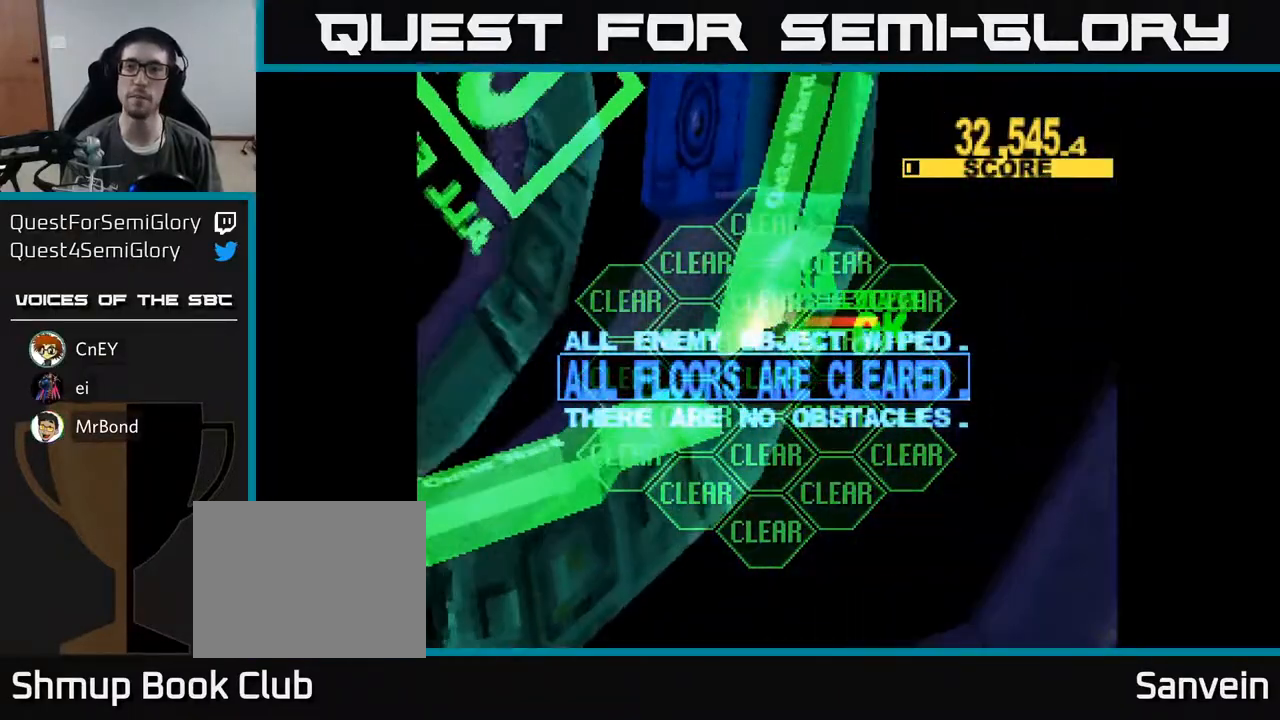
{"buttons": [], "right_stick": "center", "events": []}
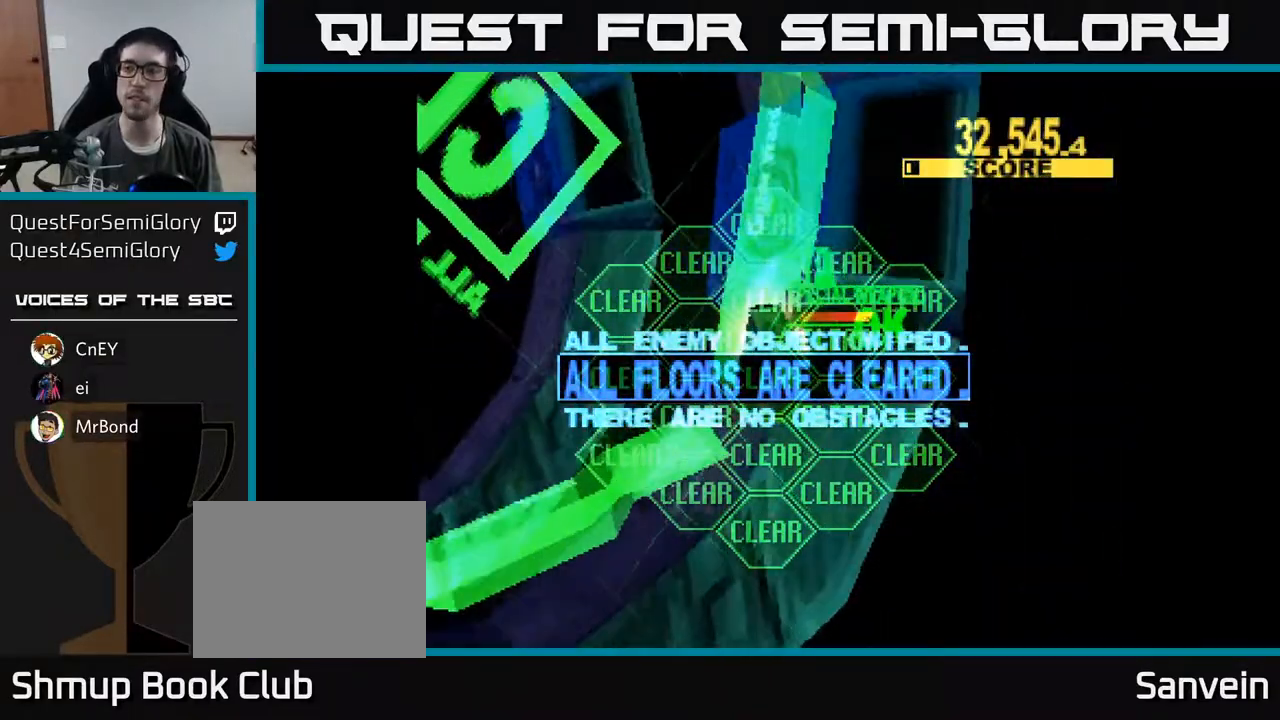
{"buttons": [], "right_stick": "center", "events": []}
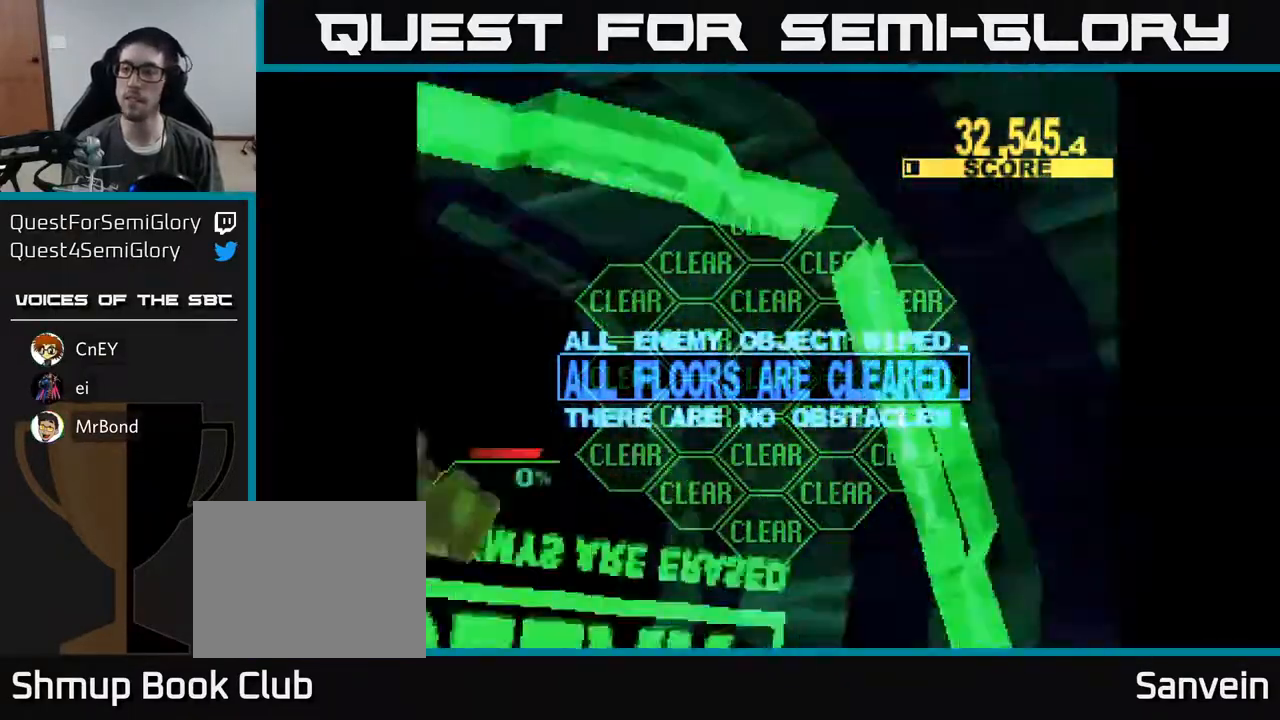
{"buttons": [], "right_stick": "center", "events": []}
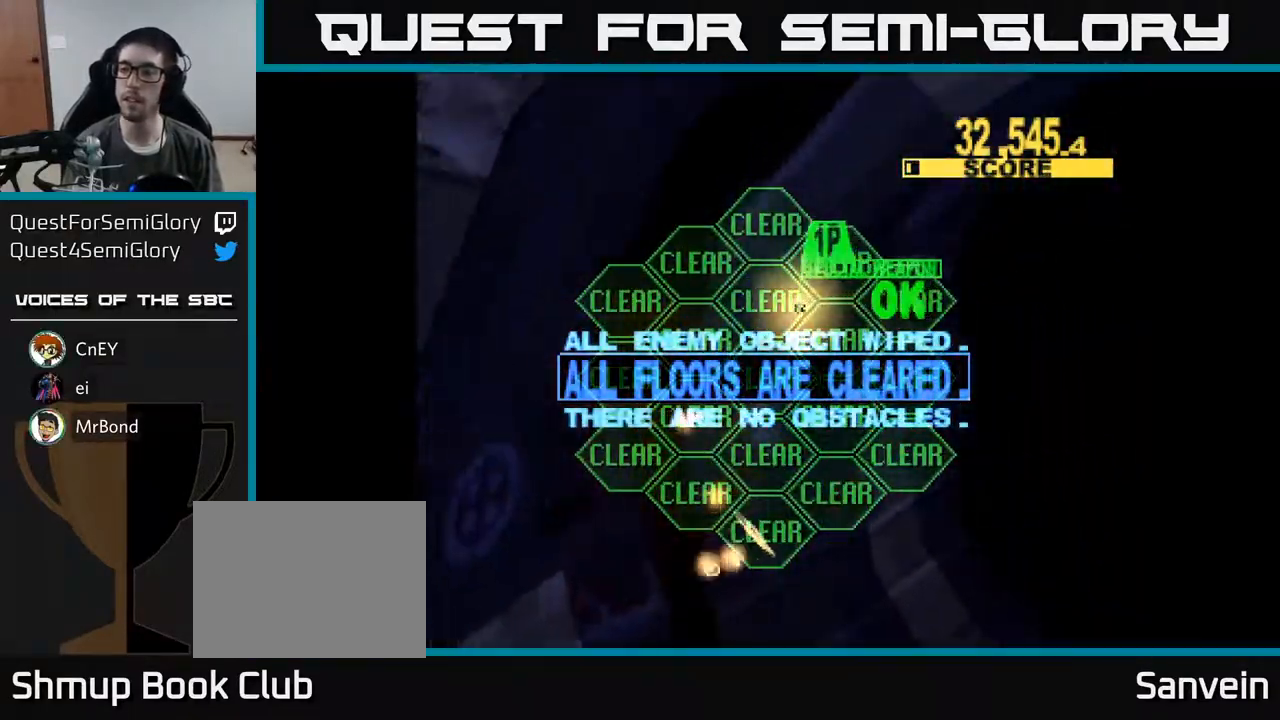
{"buttons": [], "right_stick": "center", "events": []}
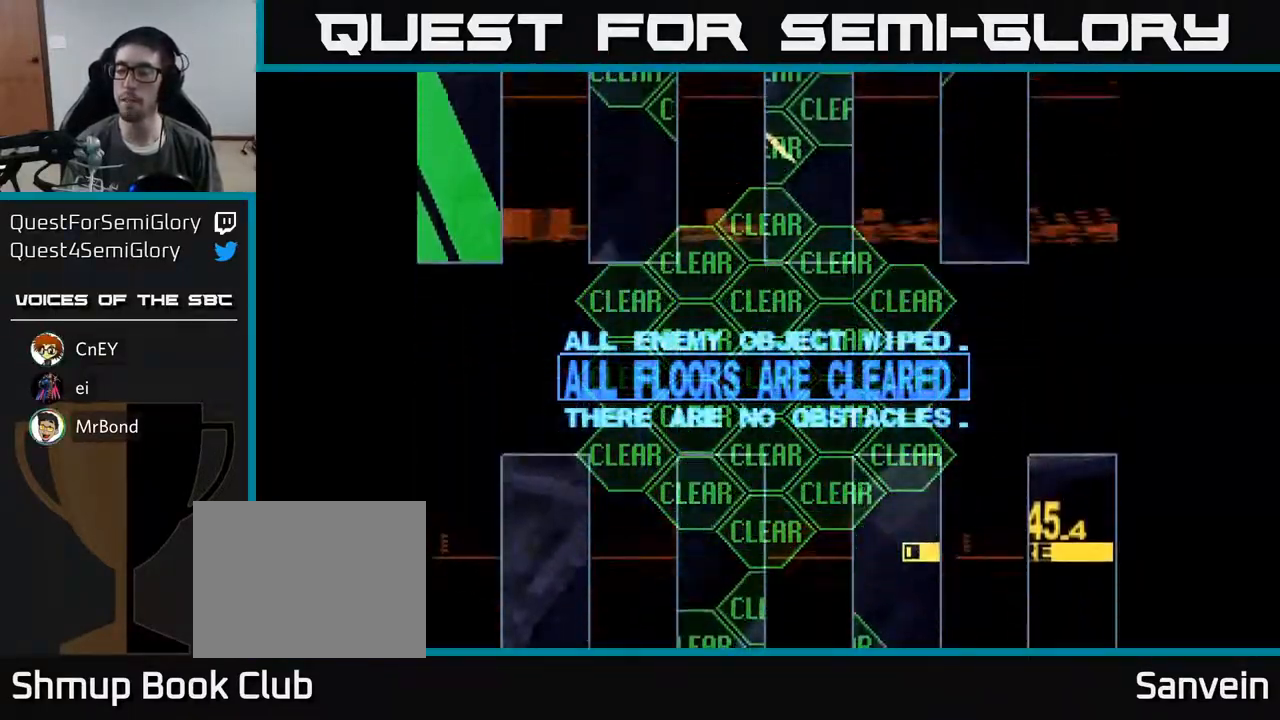
{"buttons": [], "right_stick": "center", "events": []}
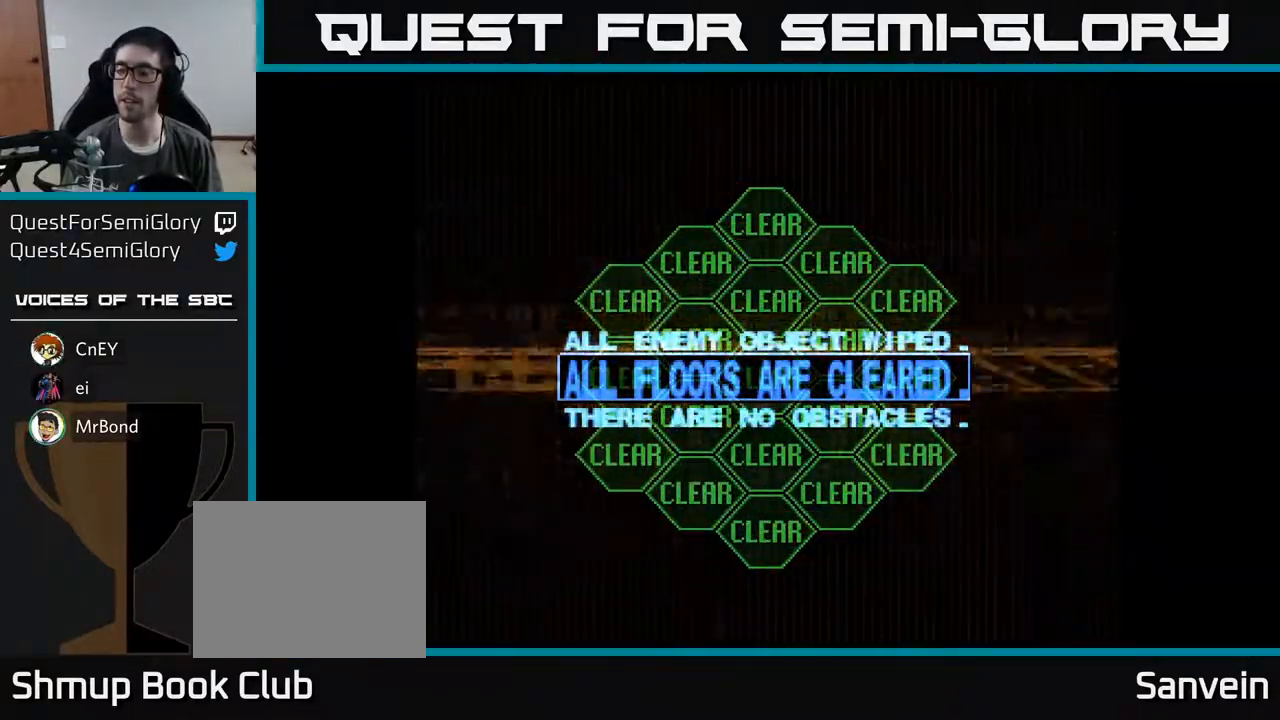
{"buttons": [], "right_stick": "center", "events": []}
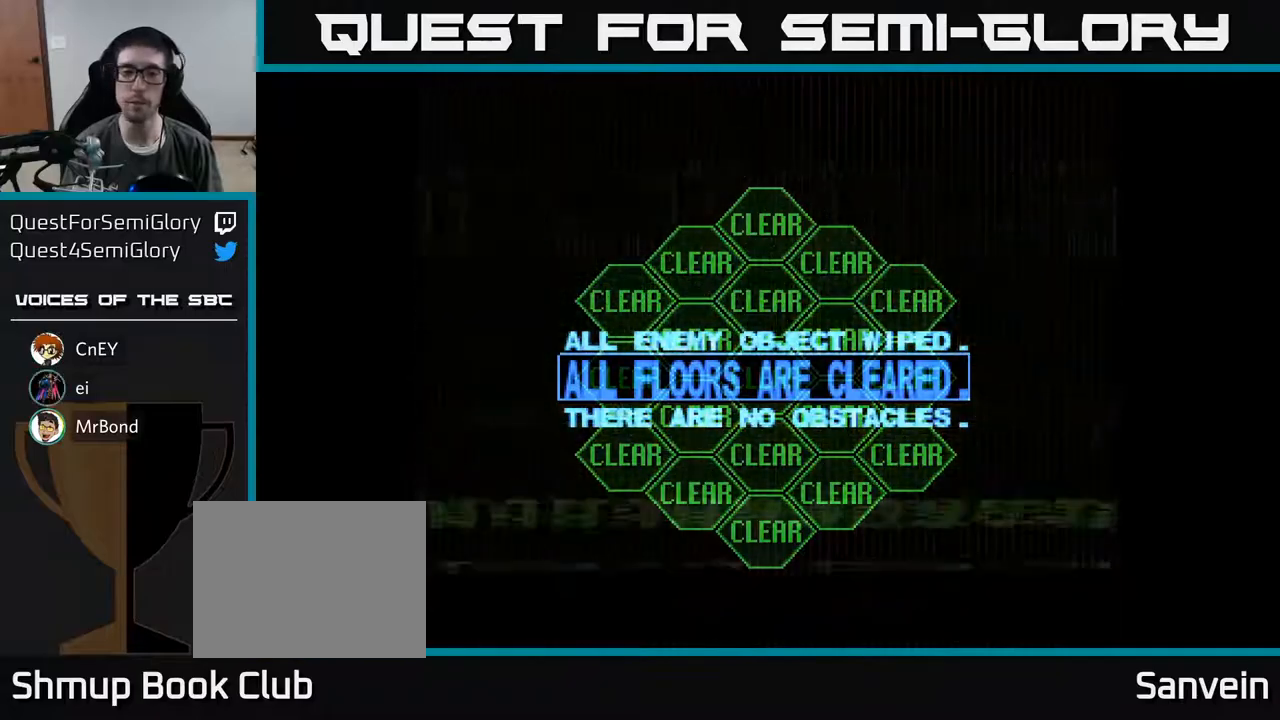
{"buttons": ["A"], "right_stick": "center", "events": [[250, "A", "down"], [283, "X", "down"], [350, "A", "up"], [450, "X", "up"], [483, "A", "down"]]}
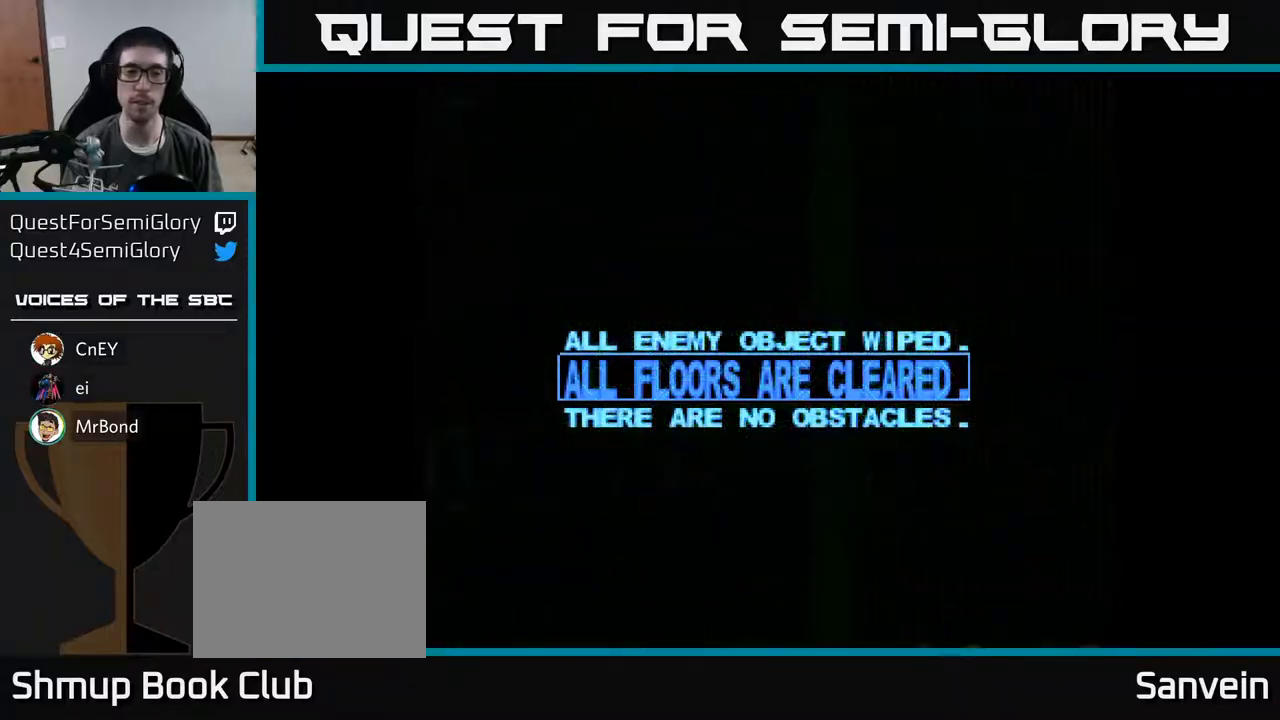
{"buttons": [], "right_stick": "center", "events": [[33, "X", "down"], [83, "A", "up"], [167, "X", "up"]]}
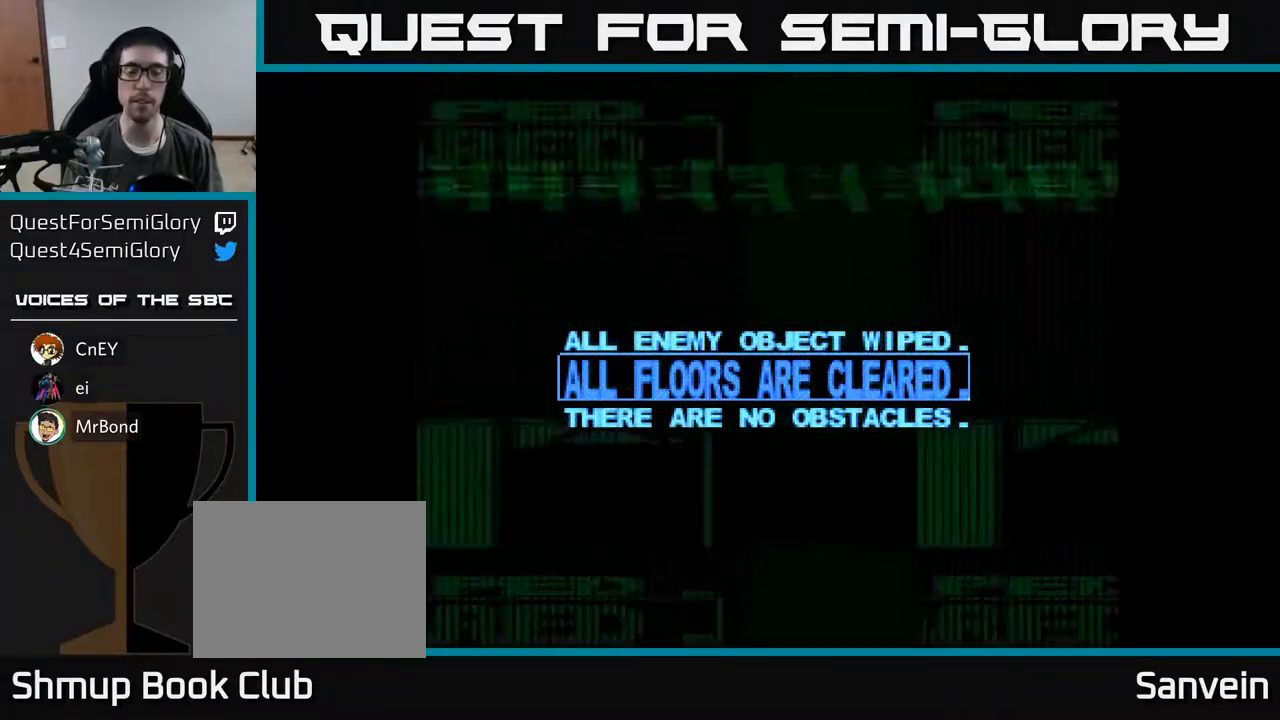
{"buttons": [], "right_stick": "center", "events": []}
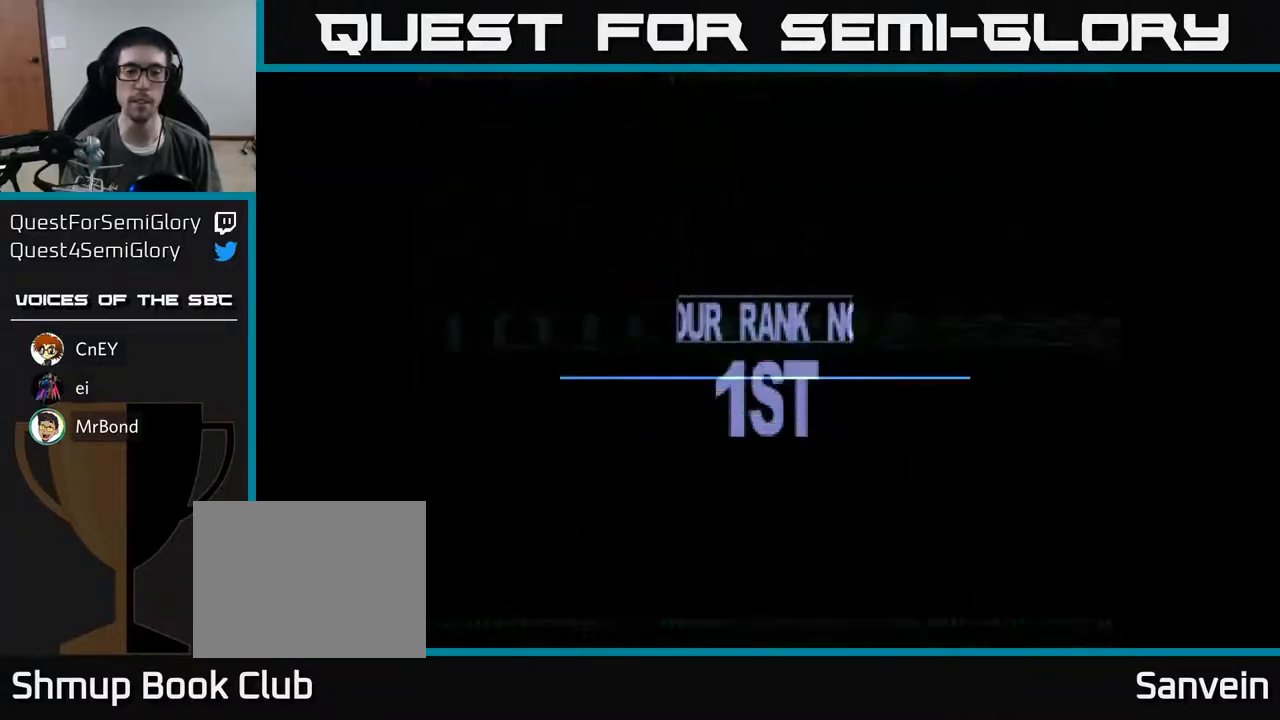
{"buttons": ["X"], "right_stick": "center", "events": [[433, "X", "down"]]}
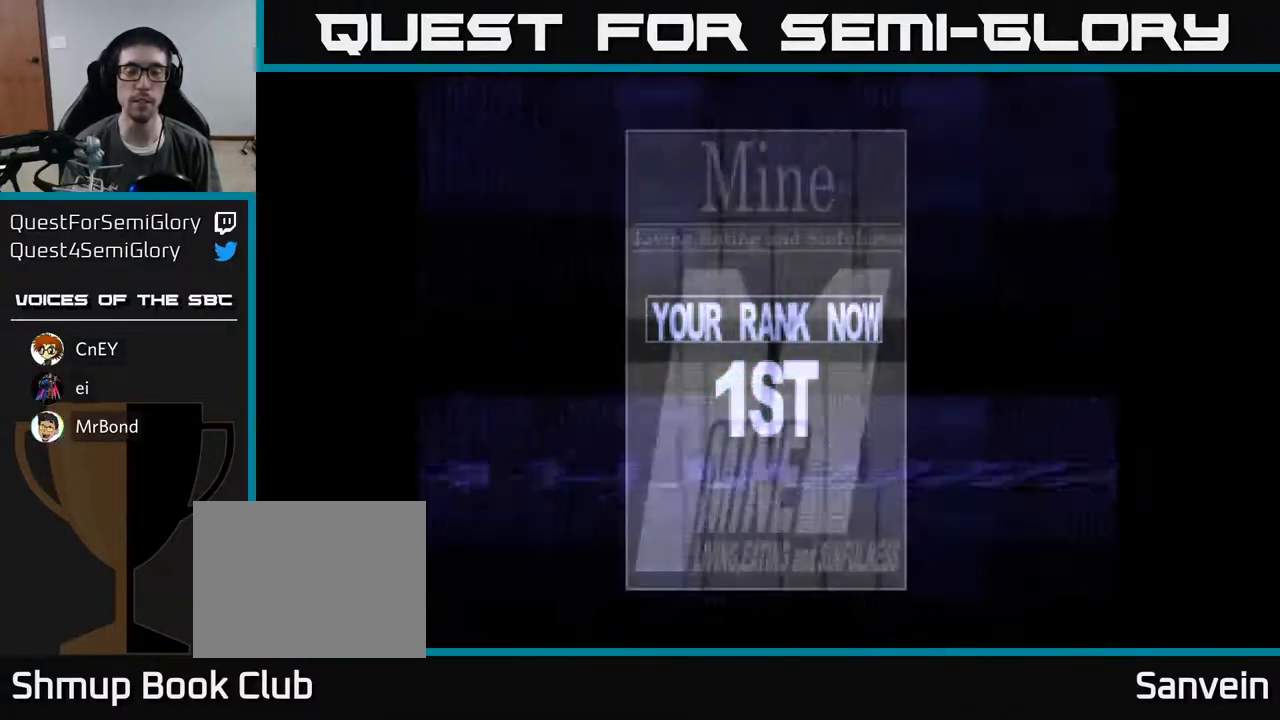
{"buttons": [], "right_stick": "center", "events": [[67, "A", "down"], [100, "X", "up"], [183, "X", "down"], [200, "A", "up"], [367, "X", "up"]]}
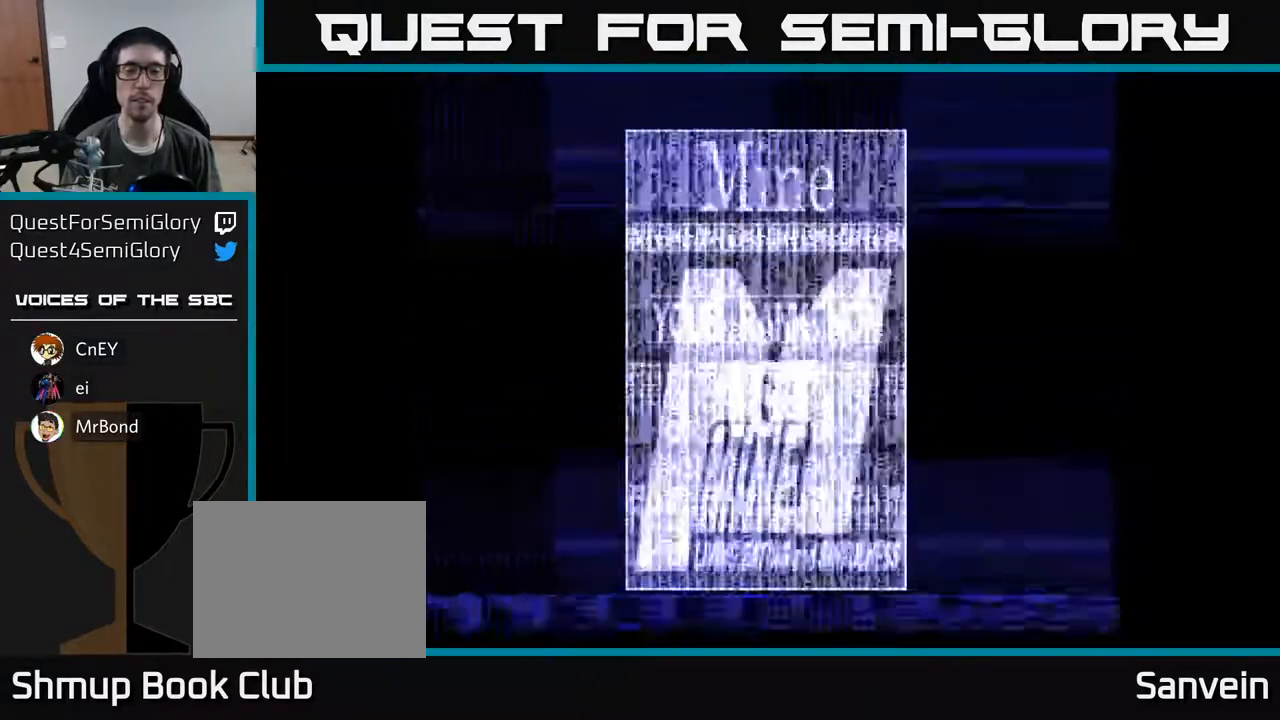
{"buttons": [], "right_stick": "center", "events": [[200, "X", "down"], [267, "A", "down"], [317, "X", "up"], [450, "A", "up"]]}
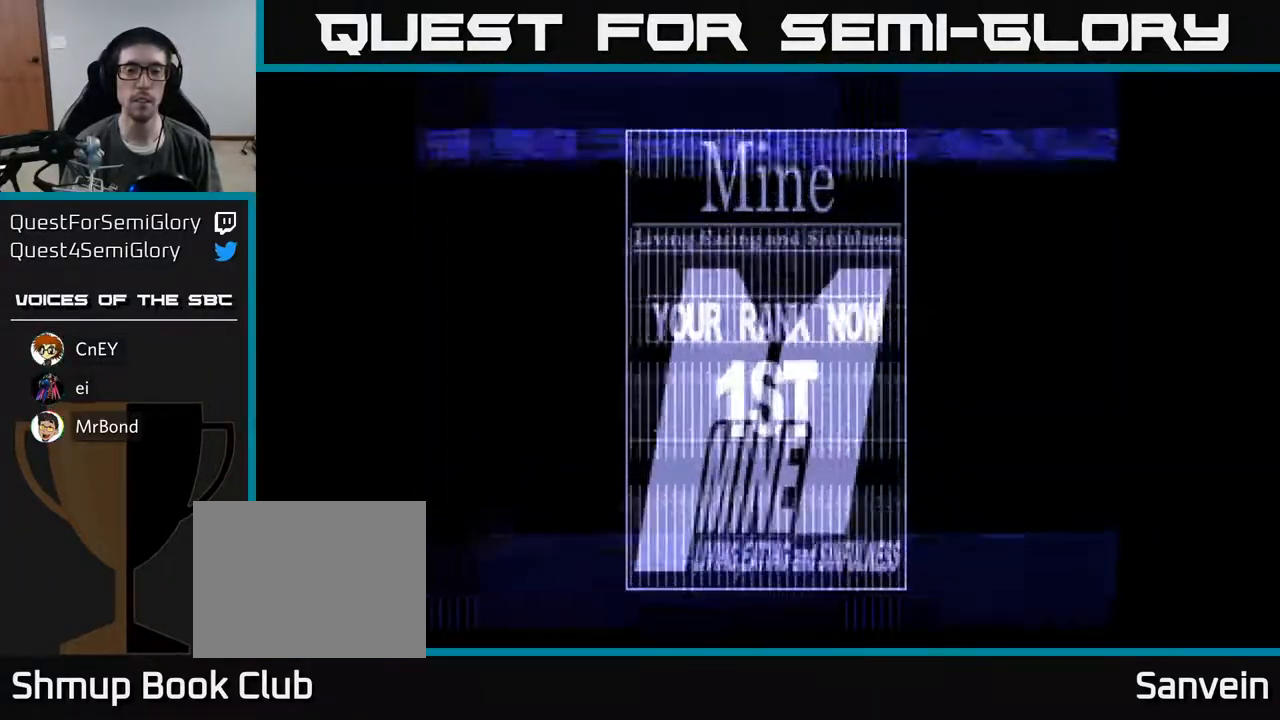
{"buttons": ["X"], "right_stick": "center", "events": [[133, "A", "down"], [133, "X", "down"], [283, "X", "up"], [367, "A", "up"], [500, "X", "down"]]}
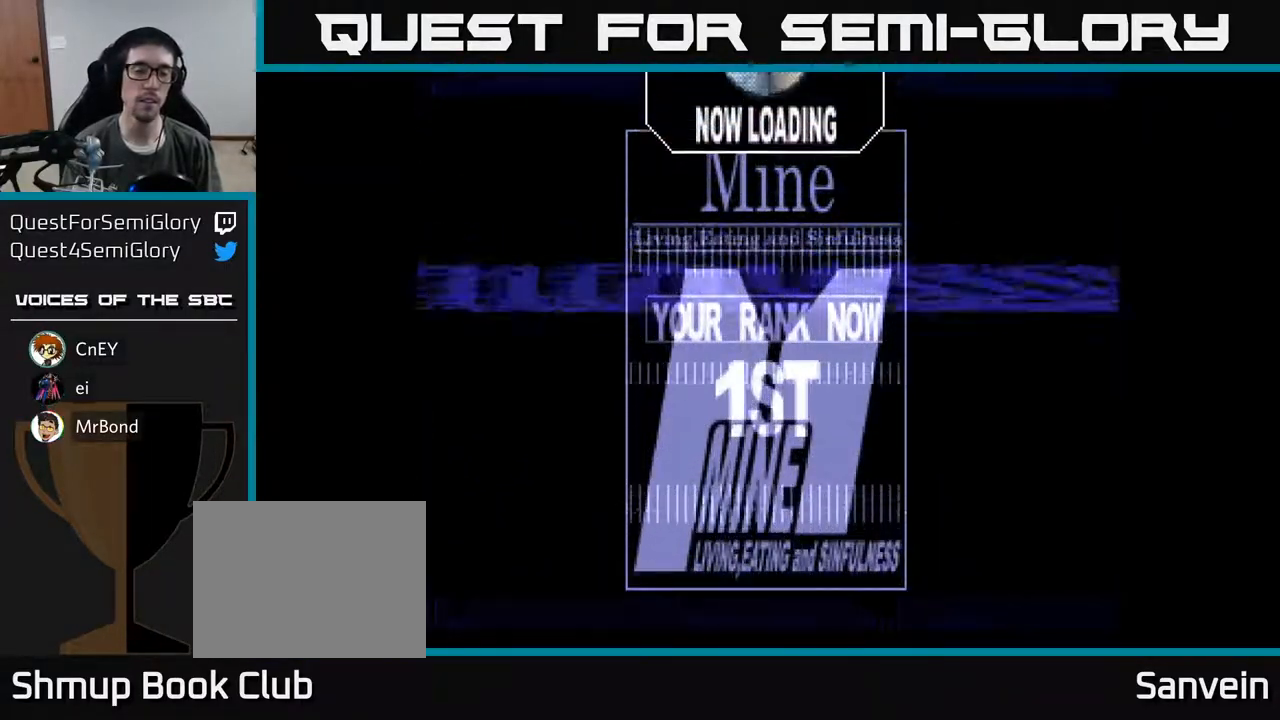
{"buttons": [], "right_stick": "center", "events": [[83, "A", "down"], [117, "X", "up"], [233, "A", "up"]]}
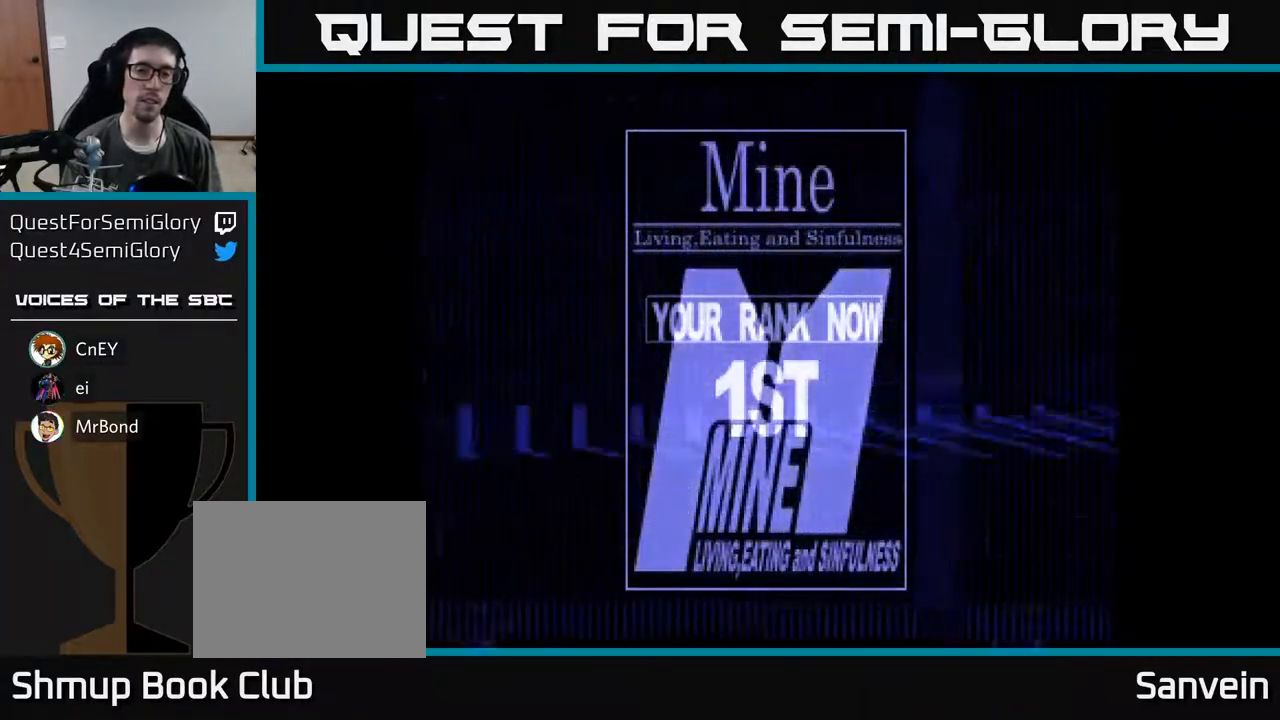
{"buttons": [], "right_stick": "center", "events": []}
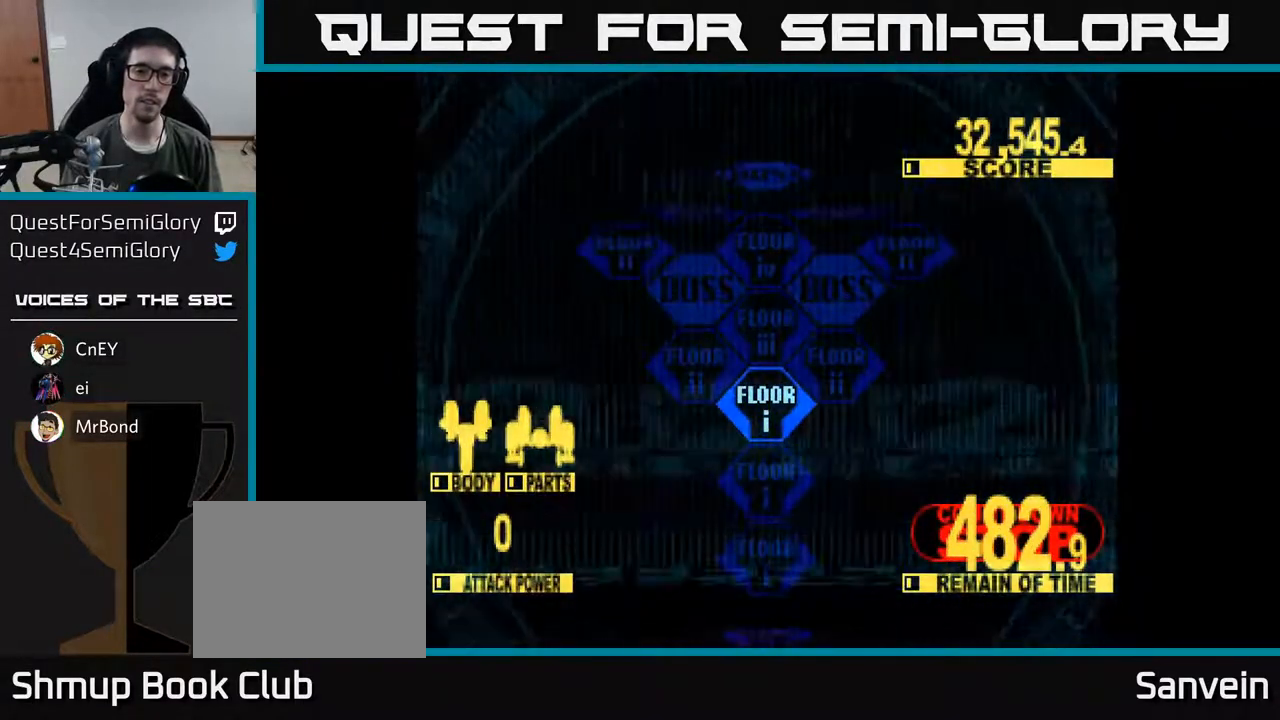
{"buttons": [], "right_stick": "center", "events": []}
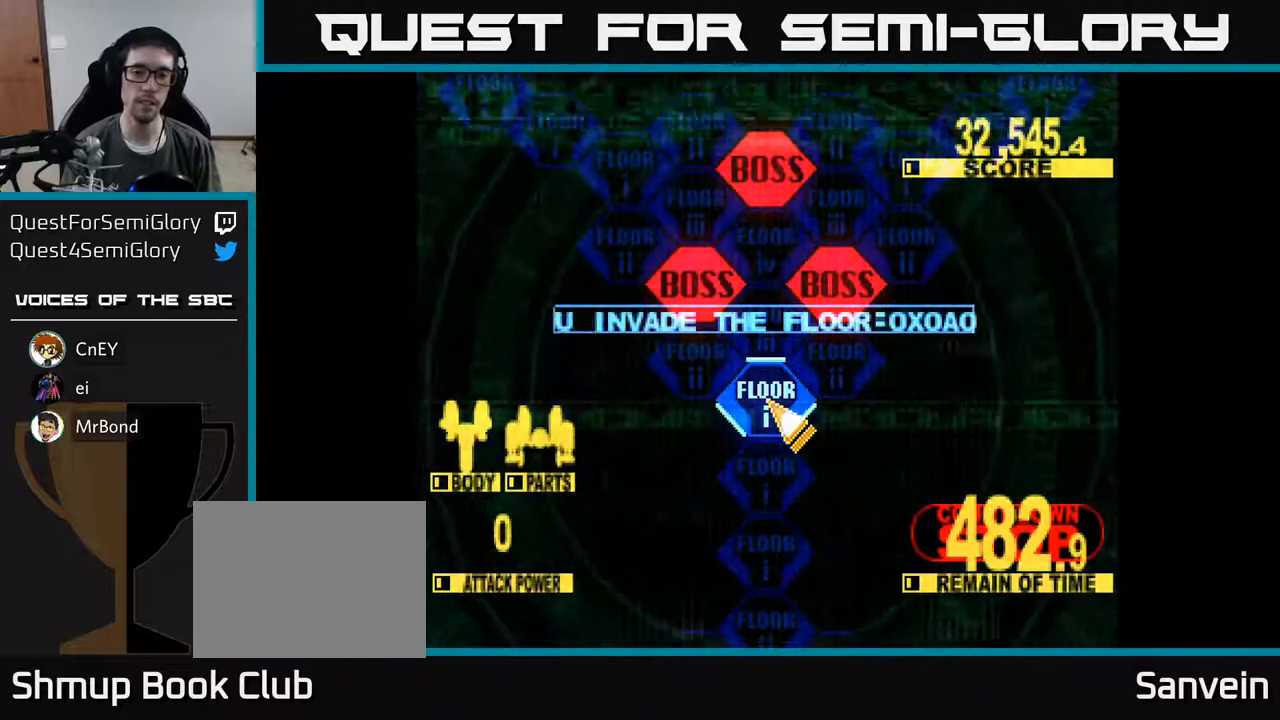
{"buttons": [], "right_stick": "center", "events": []}
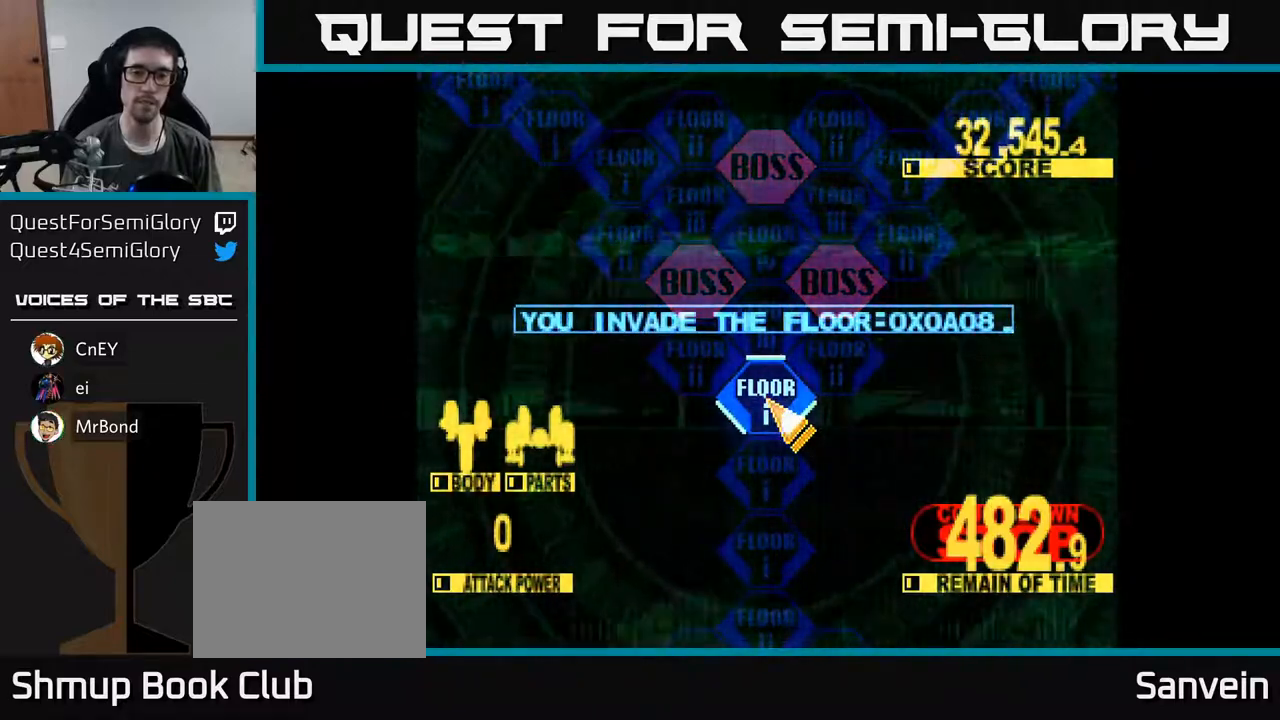
{"buttons": [], "right_stick": "center", "events": [[400, "A", "down"], [467, "A", "up"]]}
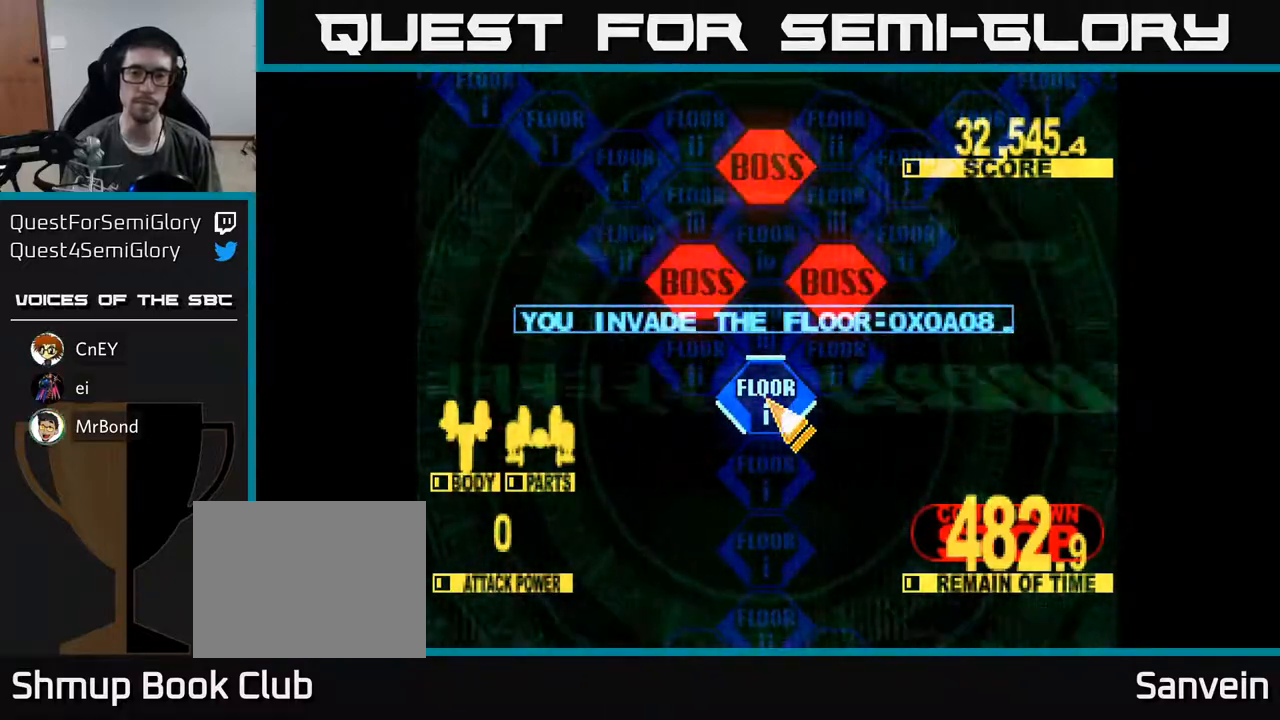
{"buttons": ["A"], "right_stick": "center", "events": [[67, "A", "down"], [133, "A", "up"], [217, "A", "down"], [250, "DPAD_UP", "down"], [267, "A", "up"], [350, "A", "down"], [367, "DPAD_UP", "up"], [417, "A", "up"], [483, "A", "down"]]}
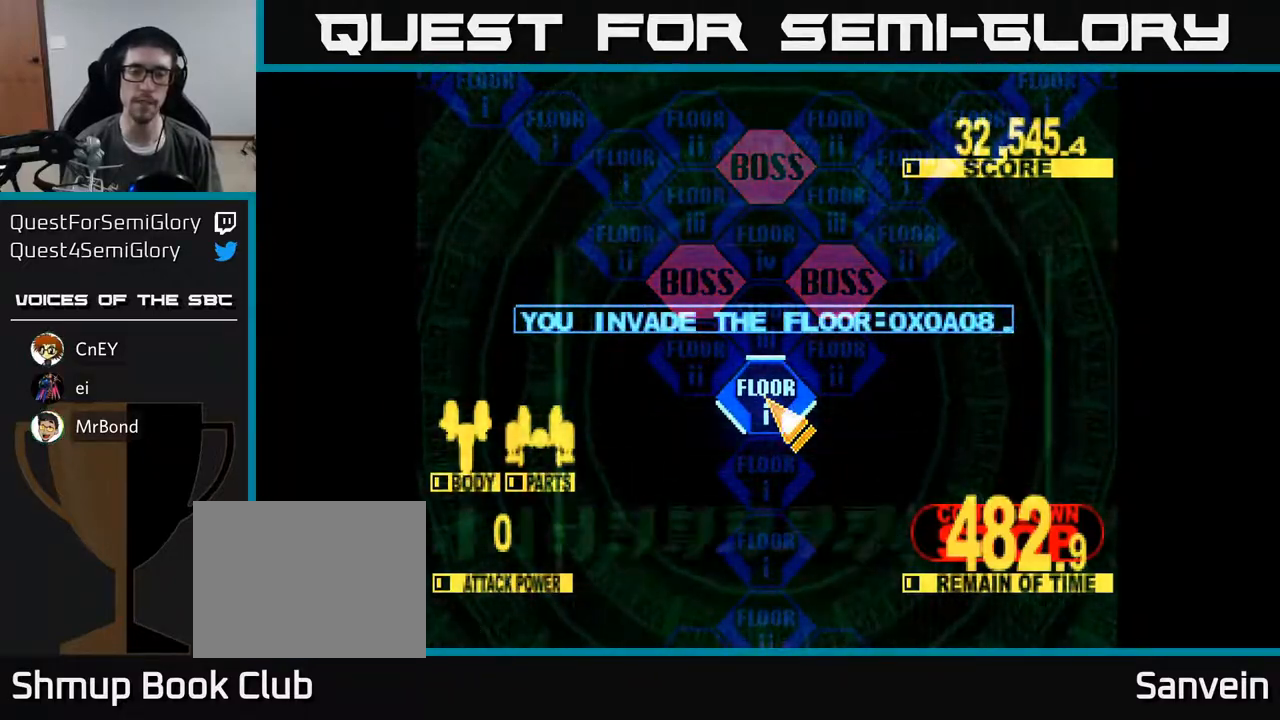
{"buttons": ["X"], "right_stick": "center", "events": [[67, "A", "up"], [150, "A", "down"], [233, "A", "up"], [333, "A", "down"], [367, "X", "down"], [383, "A", "up"]]}
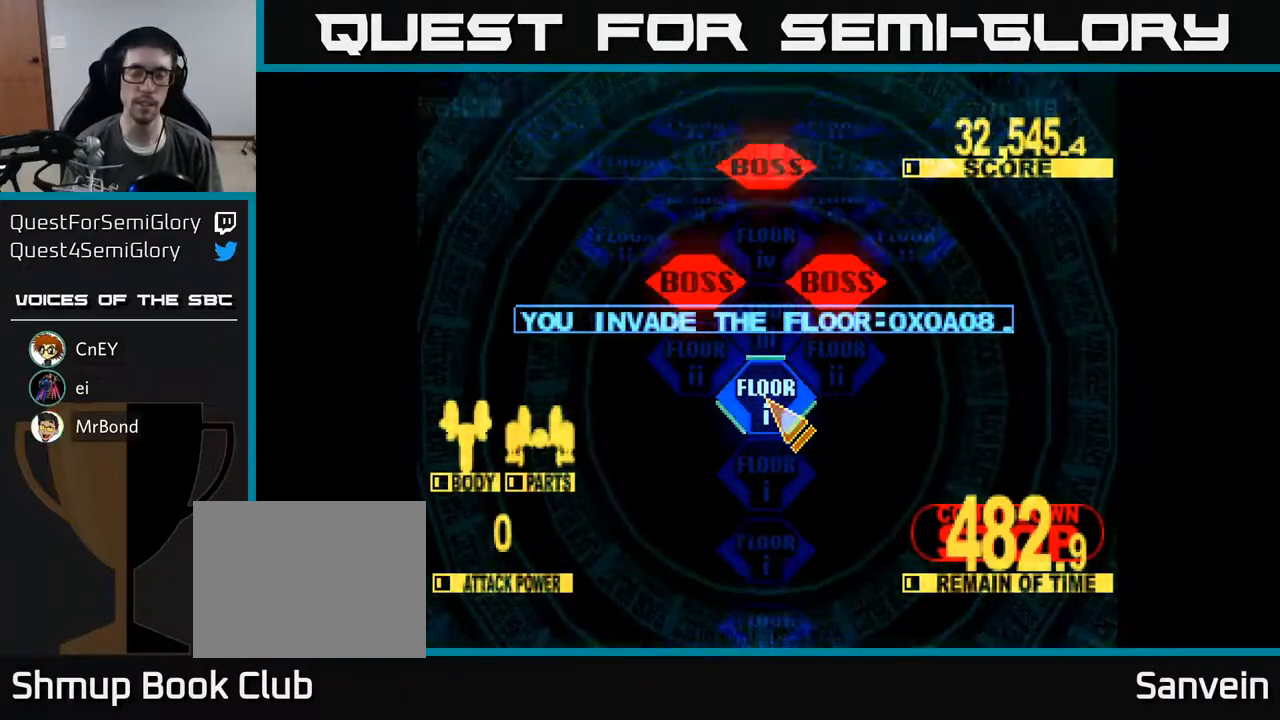
{"buttons": ["DPAD_UP"], "right_stick": "center", "events": [[67, "A", "down"], [83, "X", "up"], [117, "X", "down"], [183, "A", "up"], [250, "A", "down"], [283, "X", "up"], [350, "X", "down"], [383, "A", "up"], [483, "DPAD_UP", "down"], [483, "X", "up"]]}
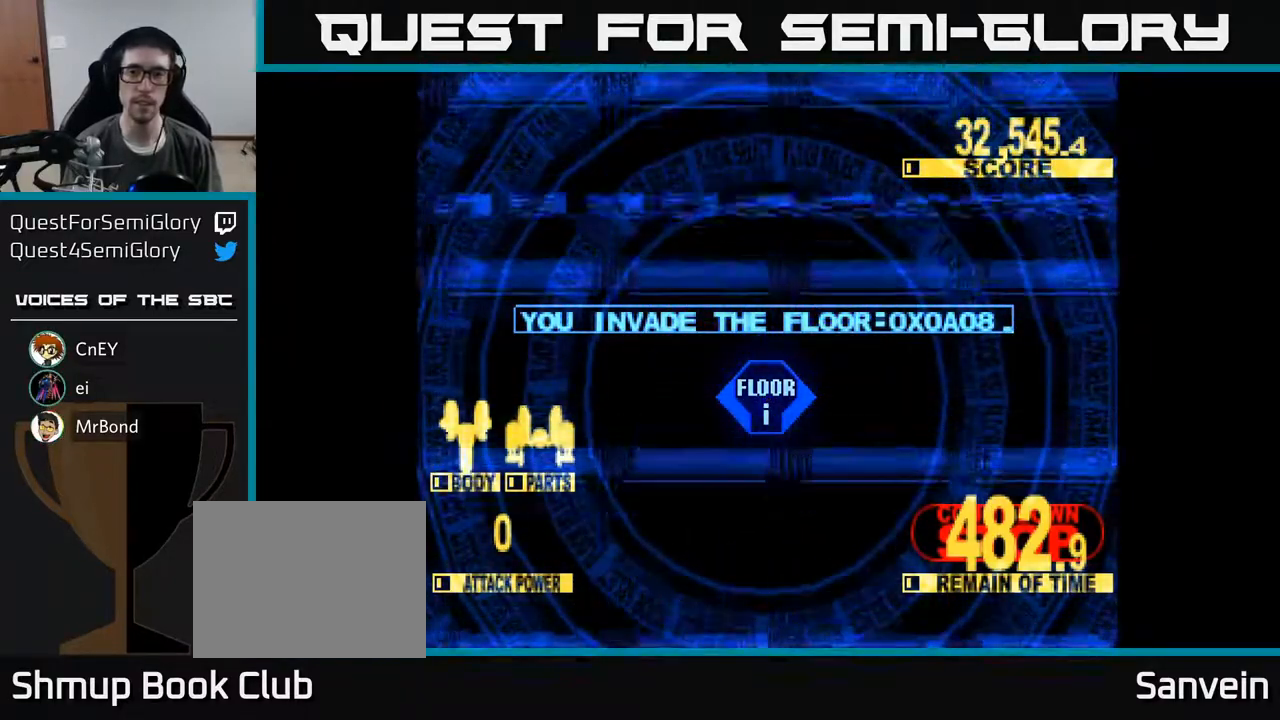
{"buttons": ["A"], "right_stick": "center", "events": [[83, "X", "down"], [267, "X", "up"], [333, "X", "down"], [350, "DPAD_UP", "up"], [417, "A", "down"], [467, "X", "up"]]}
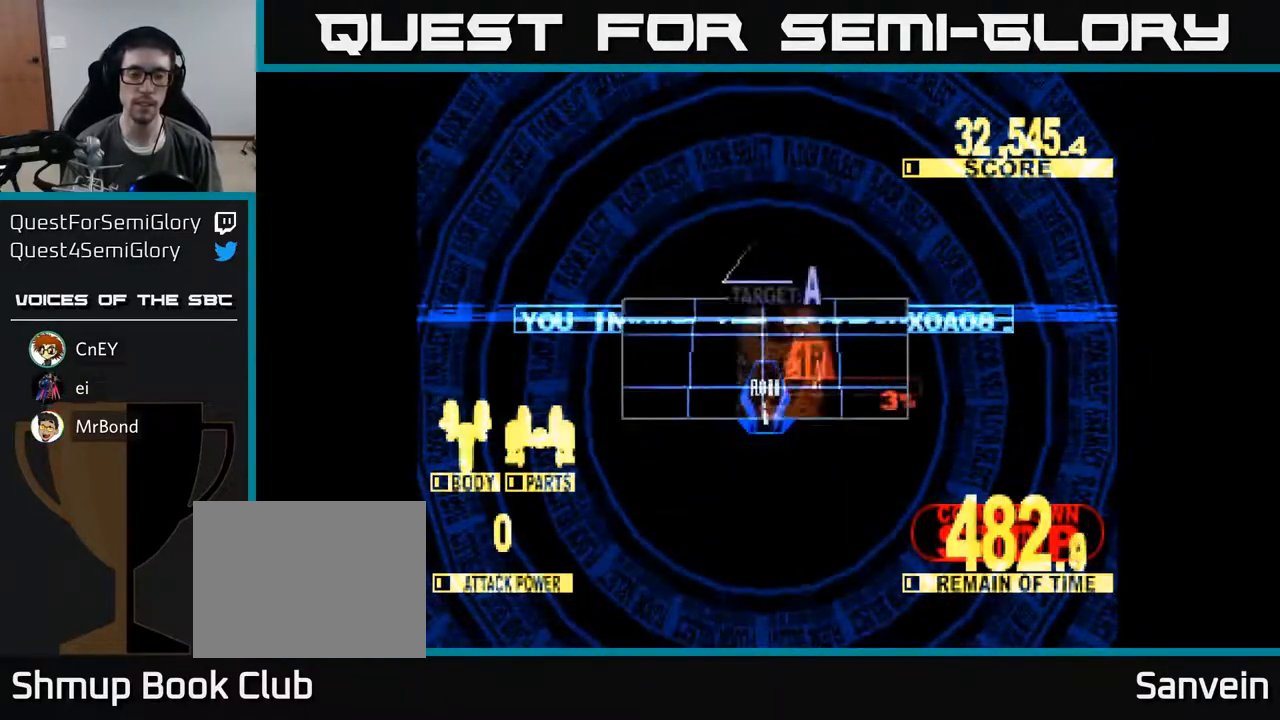
{"buttons": ["X", "DPAD_UP"], "right_stick": "center", "events": [[50, "X", "down"], [67, "A", "up"], [183, "X", "up"], [200, "DPAD_UP", "down"], [267, "X", "down"]]}
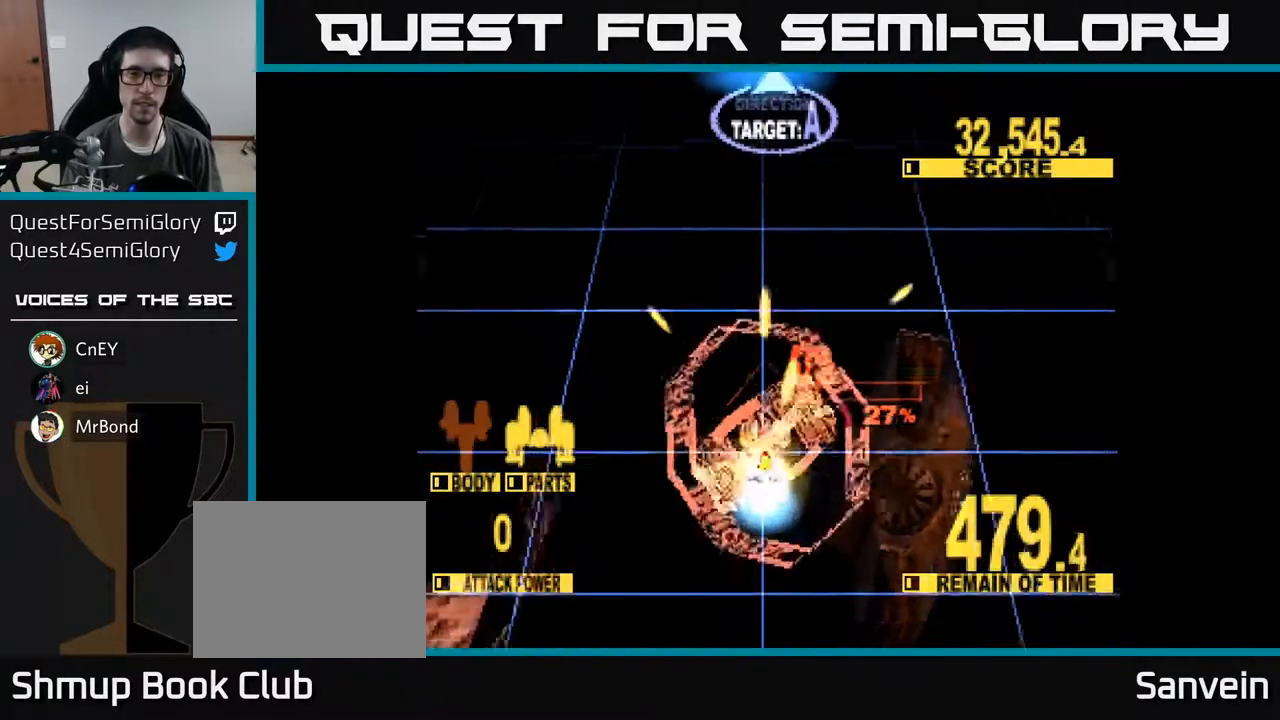
{"buttons": ["X", "DPAD_UP"], "right_stick": "center", "events": []}
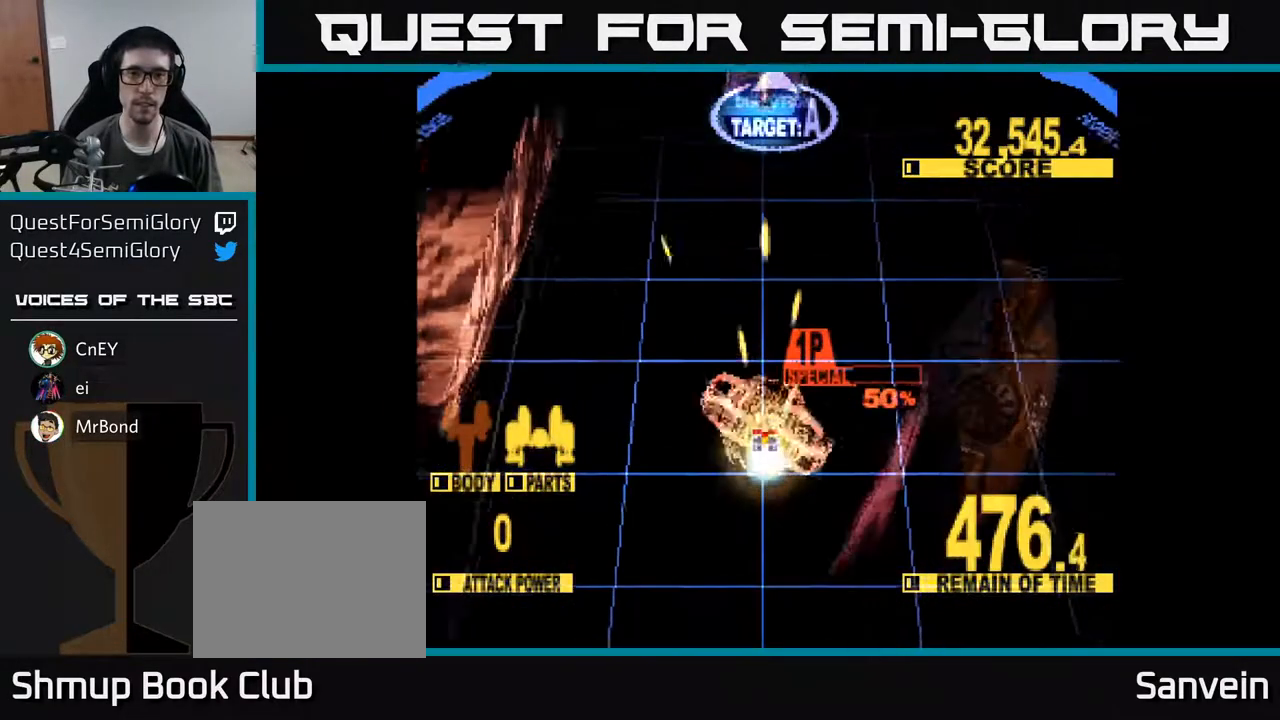
{"buttons": ["X", "DPAD_UP"], "right_stick": "center", "events": []}
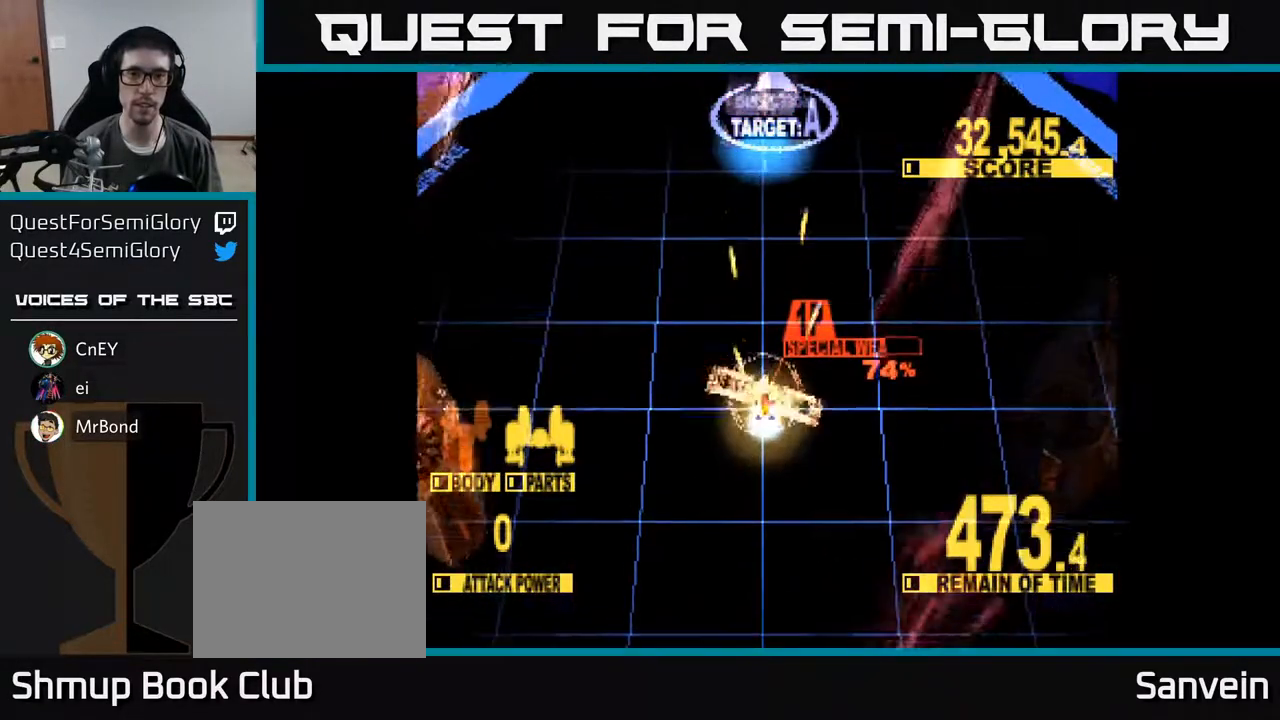
{"buttons": ["X", "DPAD_UP"], "right_stick": "center", "events": []}
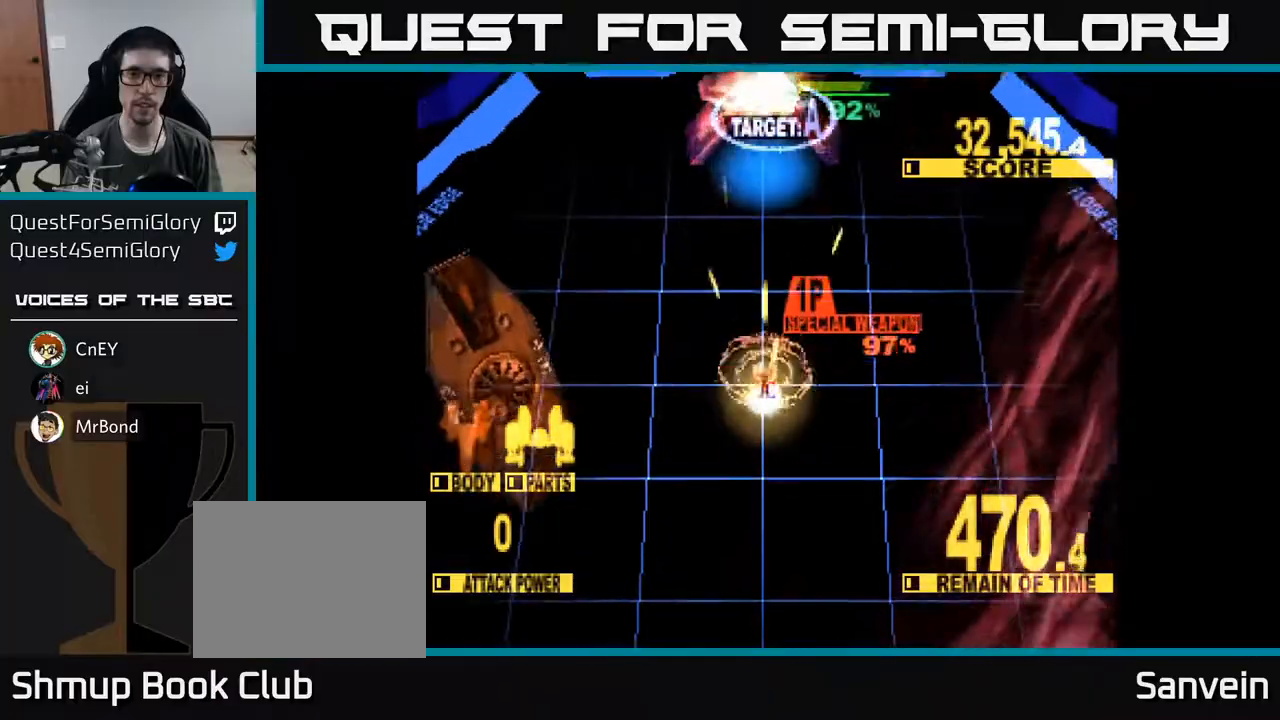
{"buttons": ["A", "X", "DPAD_UP"], "right_stick": "center", "events": [[500, "A", "down"]]}
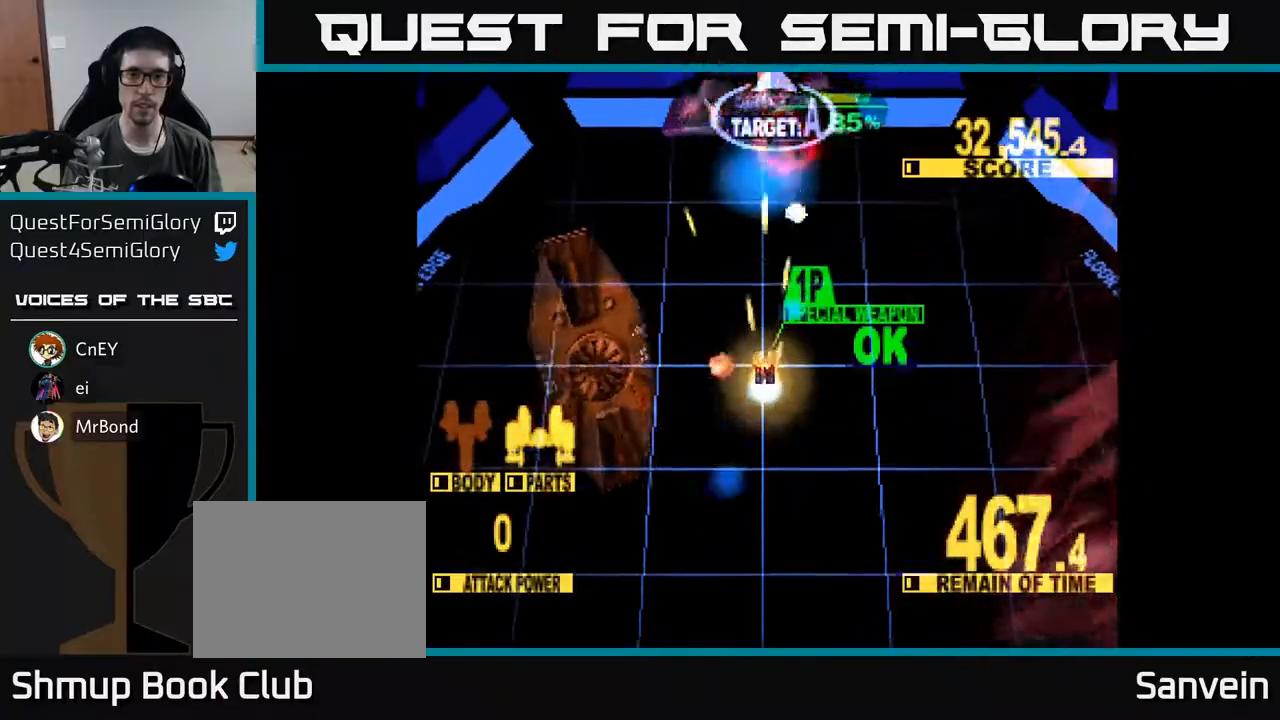
{"buttons": ["X", "DPAD_UP"], "right_stick": "center", "events": [[100, "A", "up"], [167, "A", "down"], [167, "DPAD_RIGHT", "down"], [200, "DPAD_RIGHT", "up"], [250, "A", "up"], [283, "DPAD_LEFT", "down"], [483, "DPAD_LEFT", "up"]]}